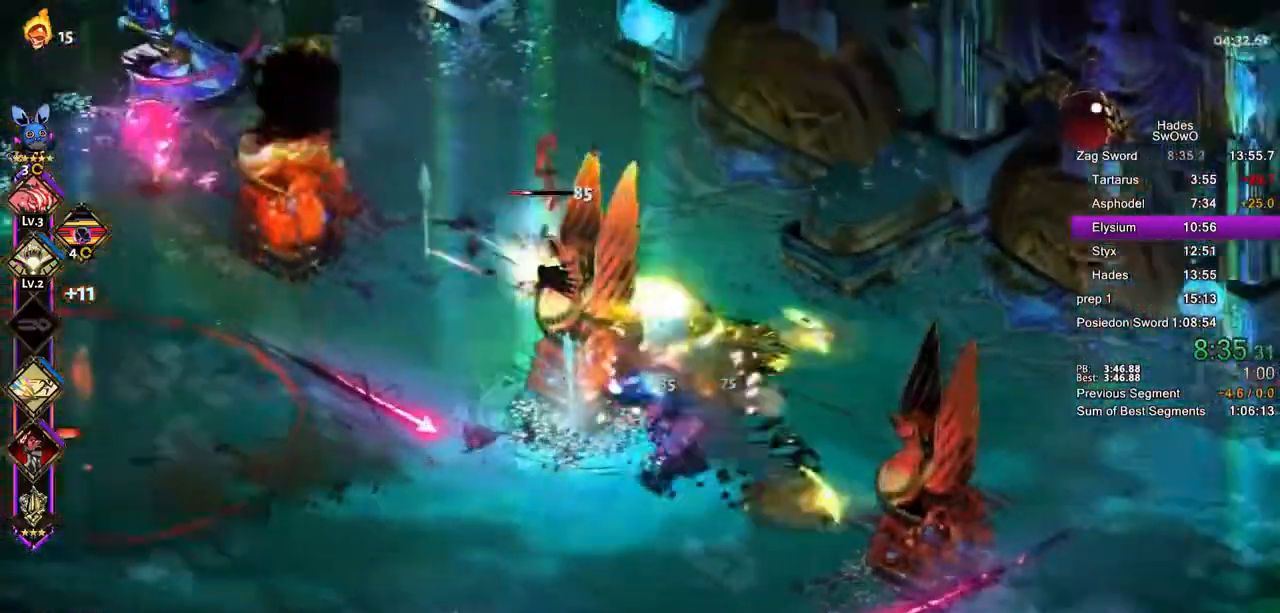
Gameplay with a controller (PlayStation layout); each line is a JSON object with the inputs held at the frame after it. "events" lists button and stick changes between this image and that frame as [ms after this image, input, new state], when the widget could be followed in between. Not read: L2 SELECT.
{"buttons": [], "left_stick": "up-left", "right_stick": "center", "events": [[84, "TRIANGLE", "up"], [151, "TRIANGLE", "down"], [301, "TRIANGLE", "up"]]}
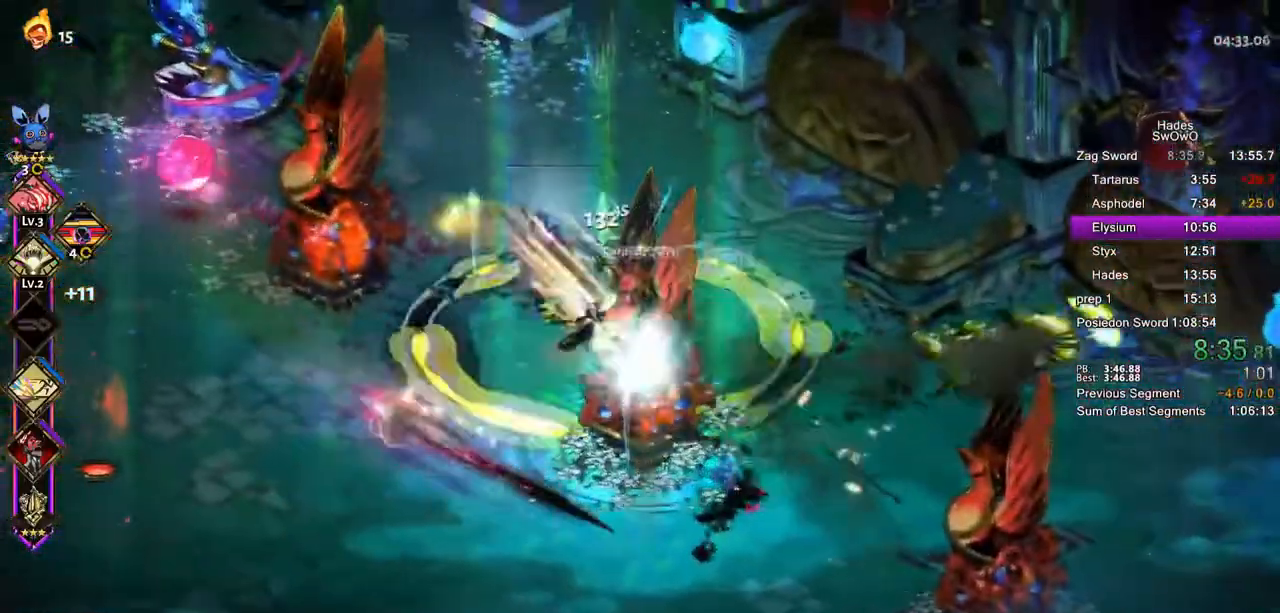
{"buttons": [], "left_stick": "up-left", "right_stick": "center"}
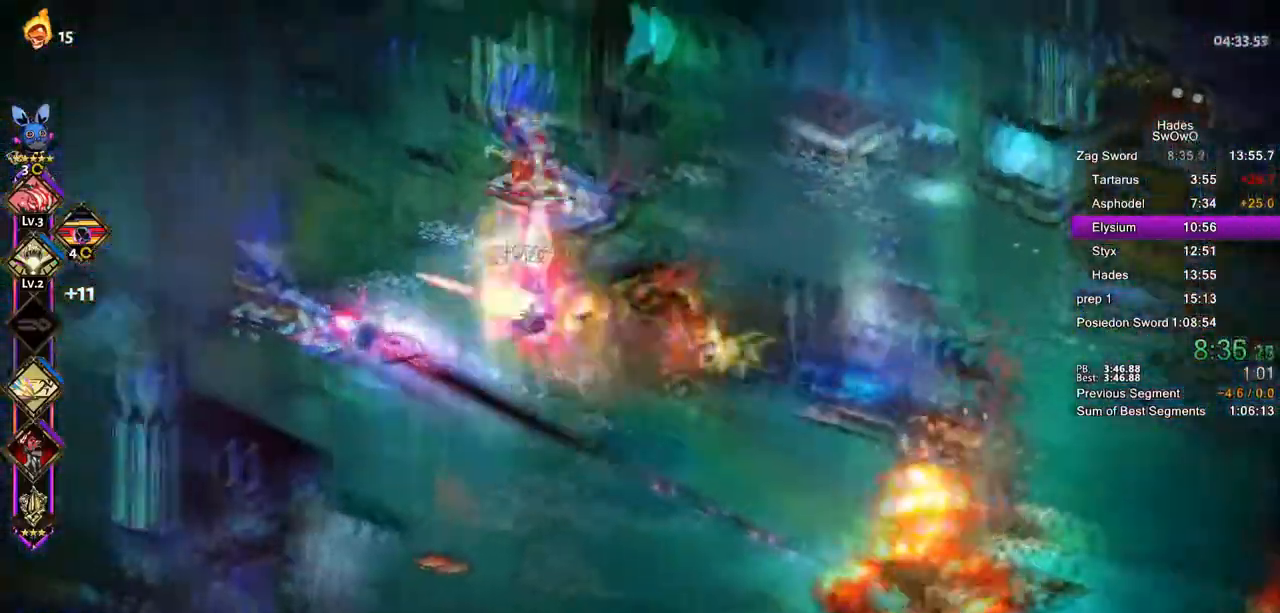
{"buttons": ["TRIANGLE"], "left_stick": "up-left", "right_stick": "center"}
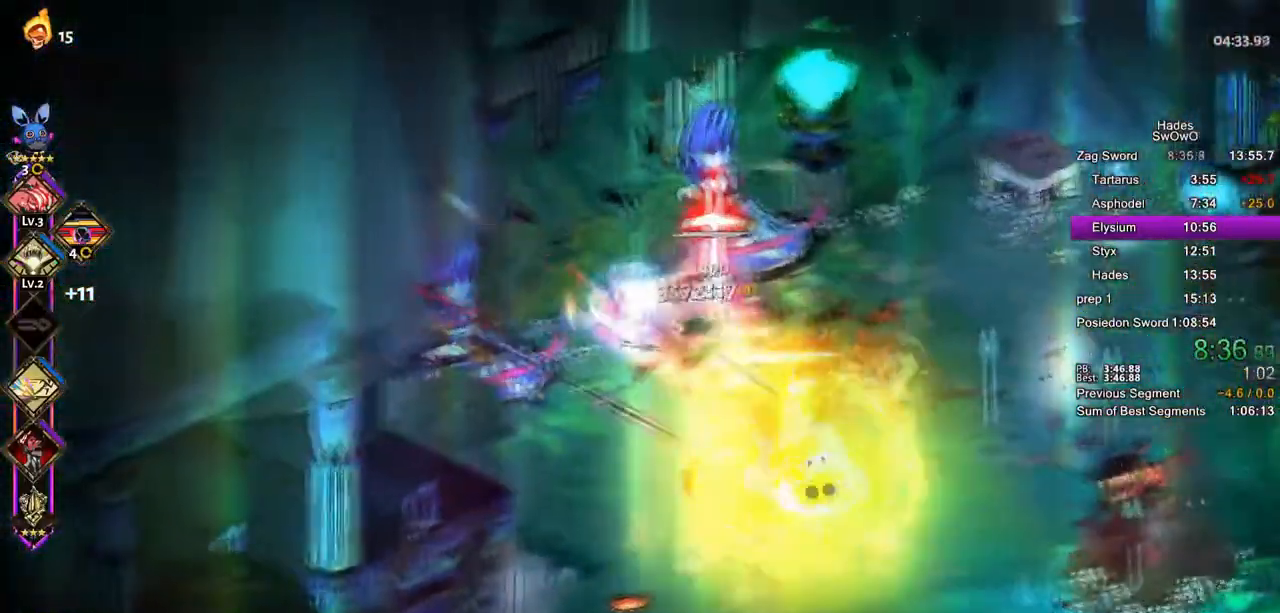
{"buttons": ["CROSS", "SQUARE"], "left_stick": "right", "right_stick": "center", "events": [[67, "left_stick", "down-right"], [100, "TRIANGLE", "up"], [150, "TRIANGLE", "down"], [300, "TRIANGLE", "up"], [400, "left_stick", "right"], [484, "CROSS", "down"], [500, "SQUARE", "down"]]}
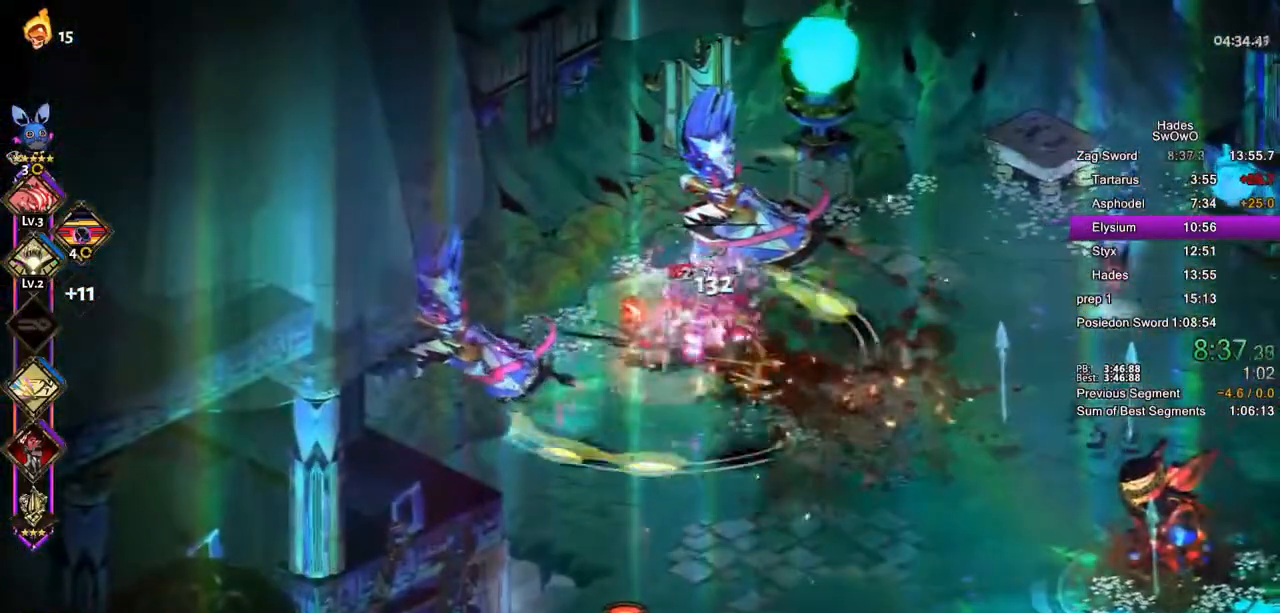
{"buttons": ["CROSS", "R2"], "left_stick": "right", "right_stick": "center"}
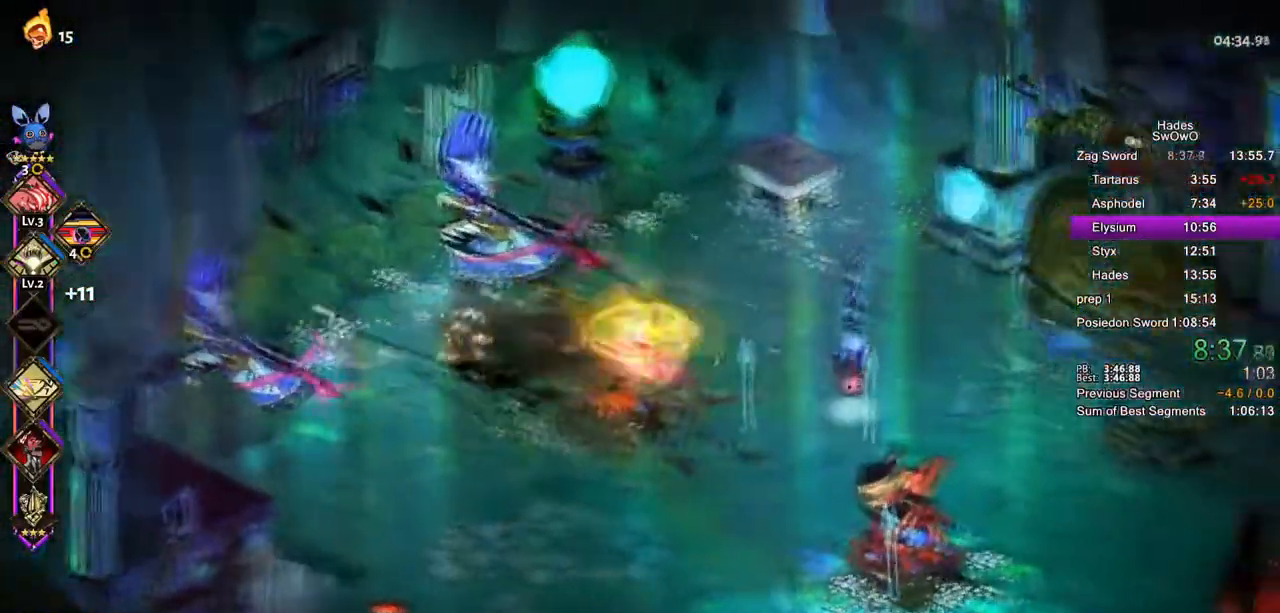
{"buttons": [], "left_stick": "down-right", "right_stick": "center"}
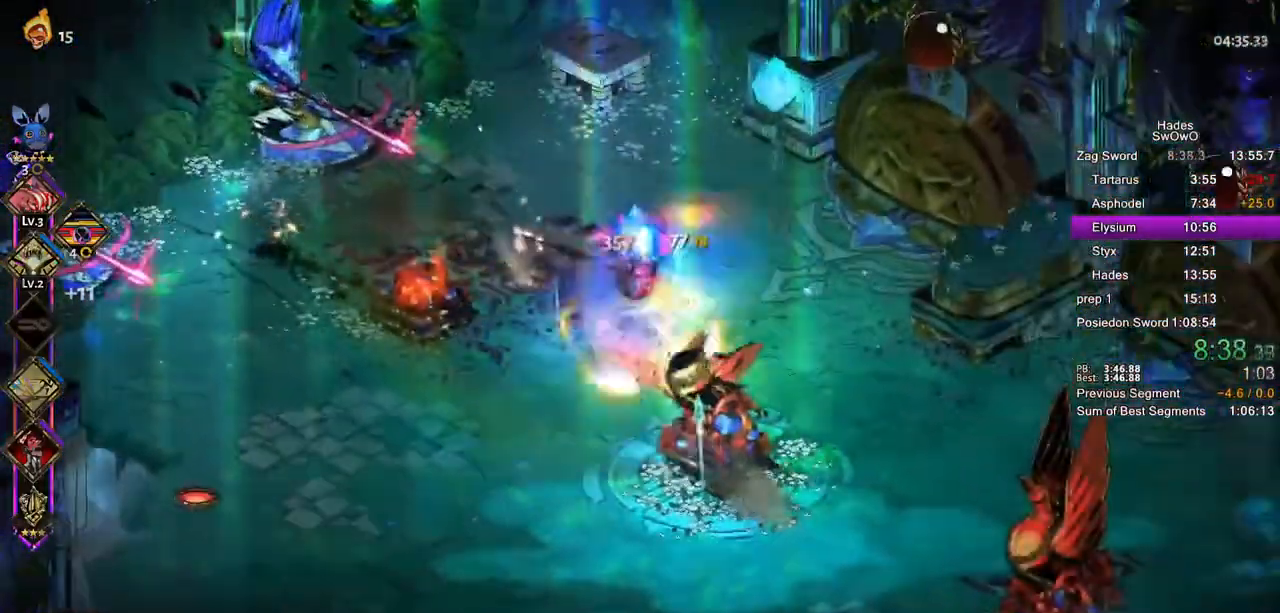
{"buttons": [], "left_stick": "center", "right_stick": "center"}
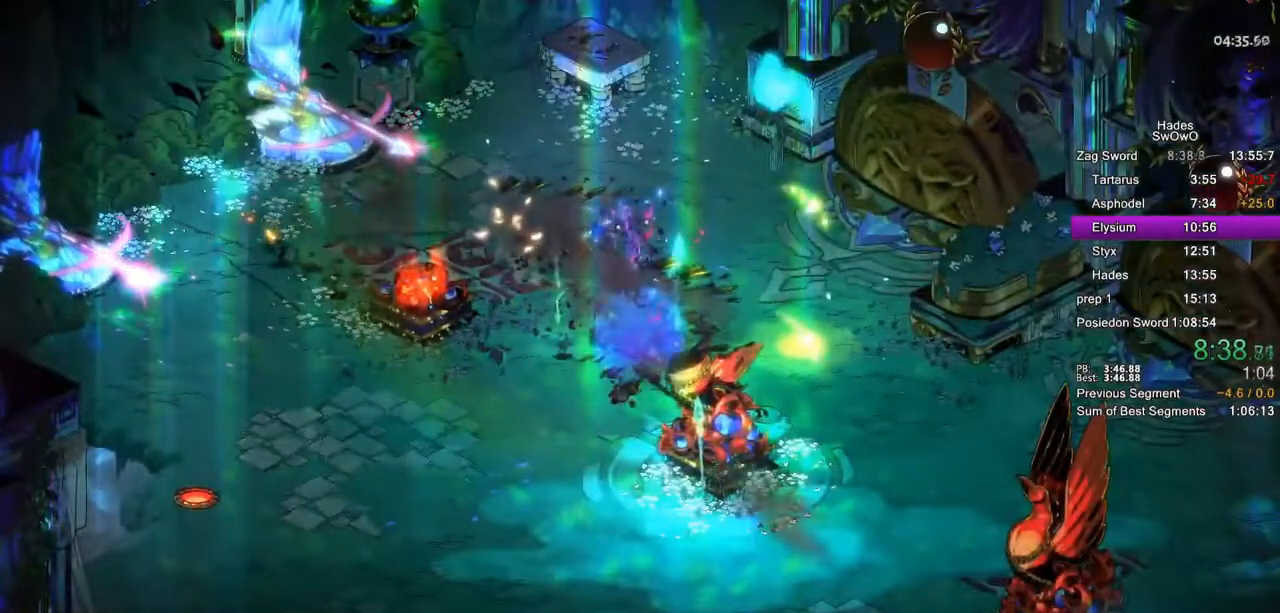
{"buttons": [], "left_stick": "up-right", "right_stick": "center", "events": [[67, "left_stick", "right"], [334, "left_stick", "left"], [351, "R1", "down"], [434, "R1", "up"], [484, "left_stick", "up-right"]]}
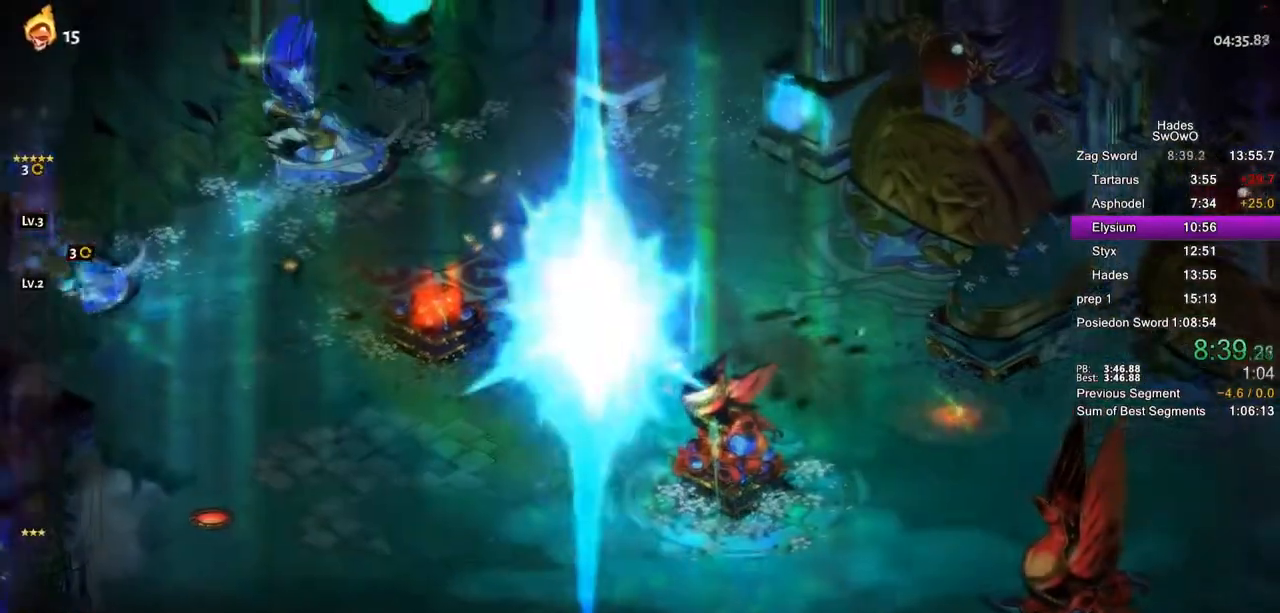
{"buttons": [], "left_stick": "right", "right_stick": "center"}
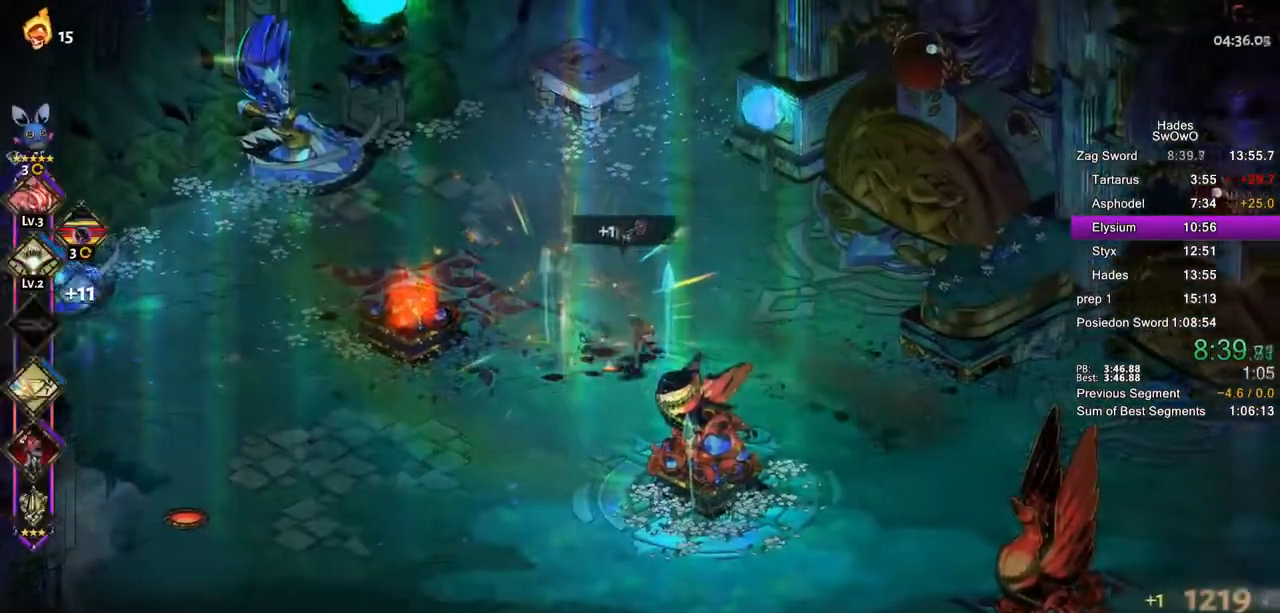
{"buttons": [], "left_stick": "up-right", "right_stick": "center"}